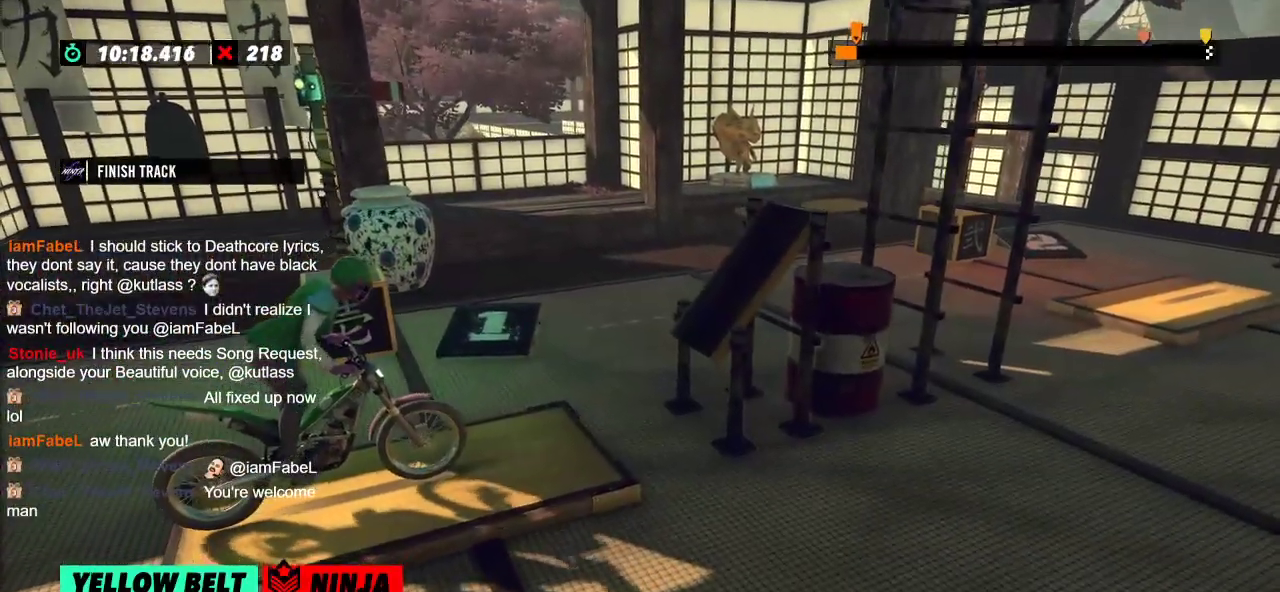
Gameplay with a controller (Xbox layout); each line is a JSON object with the inputs held at the frame after it. "events" lists button and stick changes between this image and that frame as [ms after this image, input, new state], when the widget could be followed in between. Not read: A B DPAD_DOWN DPAD_LEFT DPAD_RIGHT DPAD_UP L1 L3 R1 R3 SELECT START X Y right_stick.
{"buttons": ["R2"], "left_stick": "left", "events": [[17, "R2", "down"], [84, "left_stick", "left"], [334, "left_stick", "right"], [451, "left_stick", "left"]]}
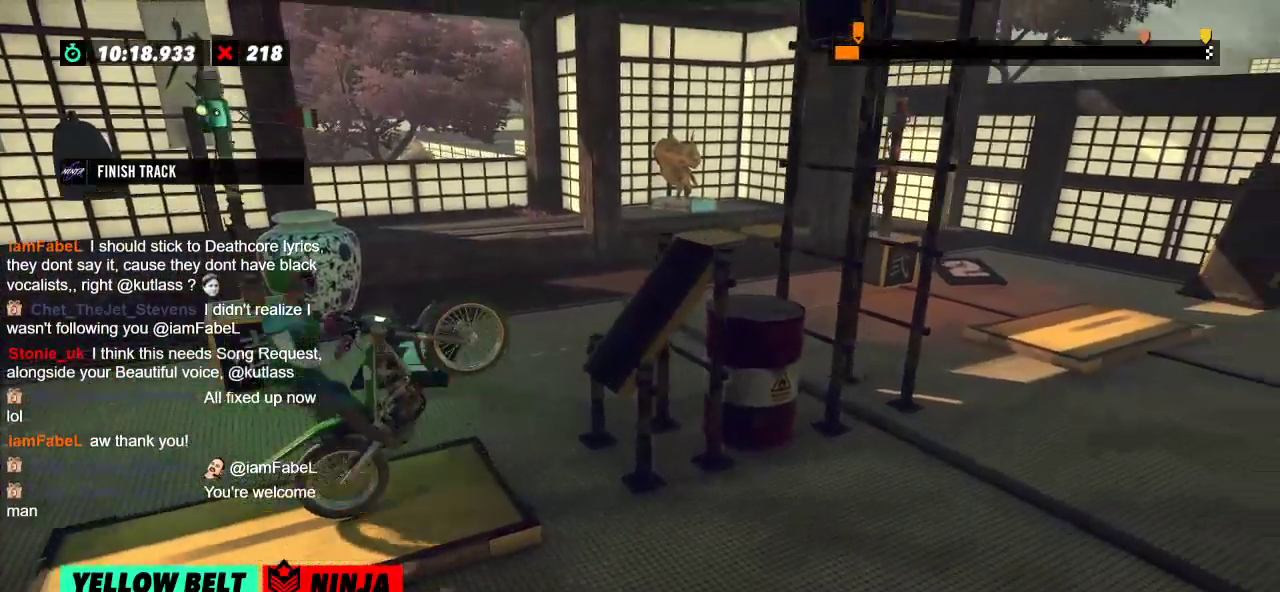
{"buttons": ["R2"], "left_stick": "right", "events": [[283, "left_stick", "right"]]}
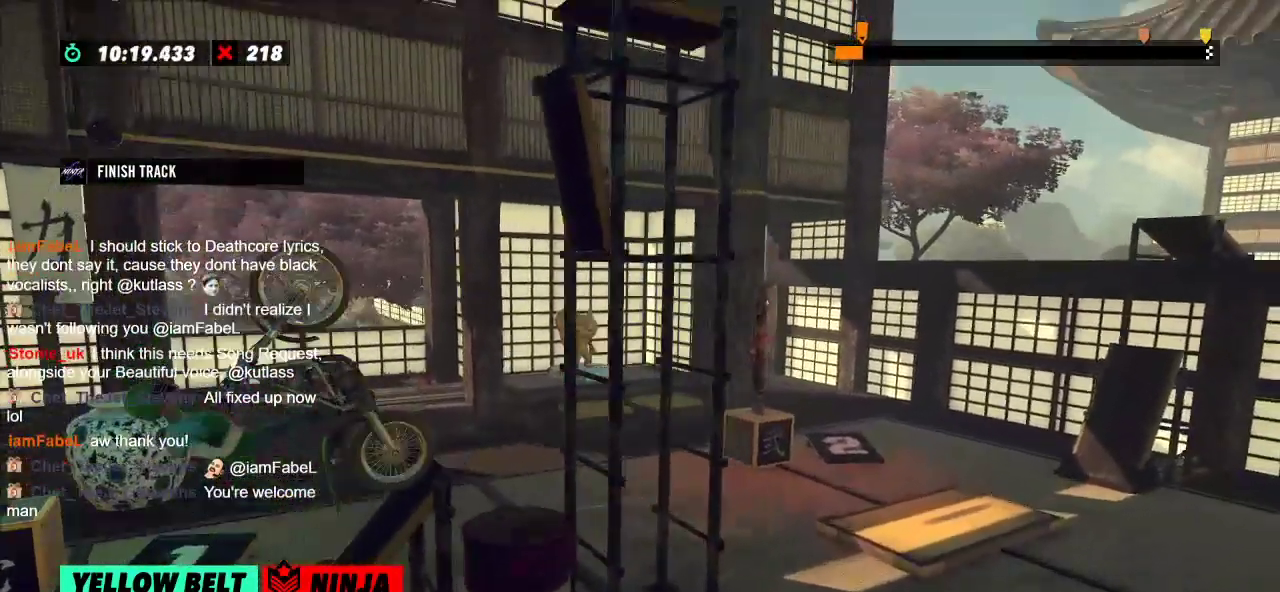
{"buttons": ["R2"], "left_stick": "right", "events": [[234, "R2", "up"], [300, "R2", "down"]]}
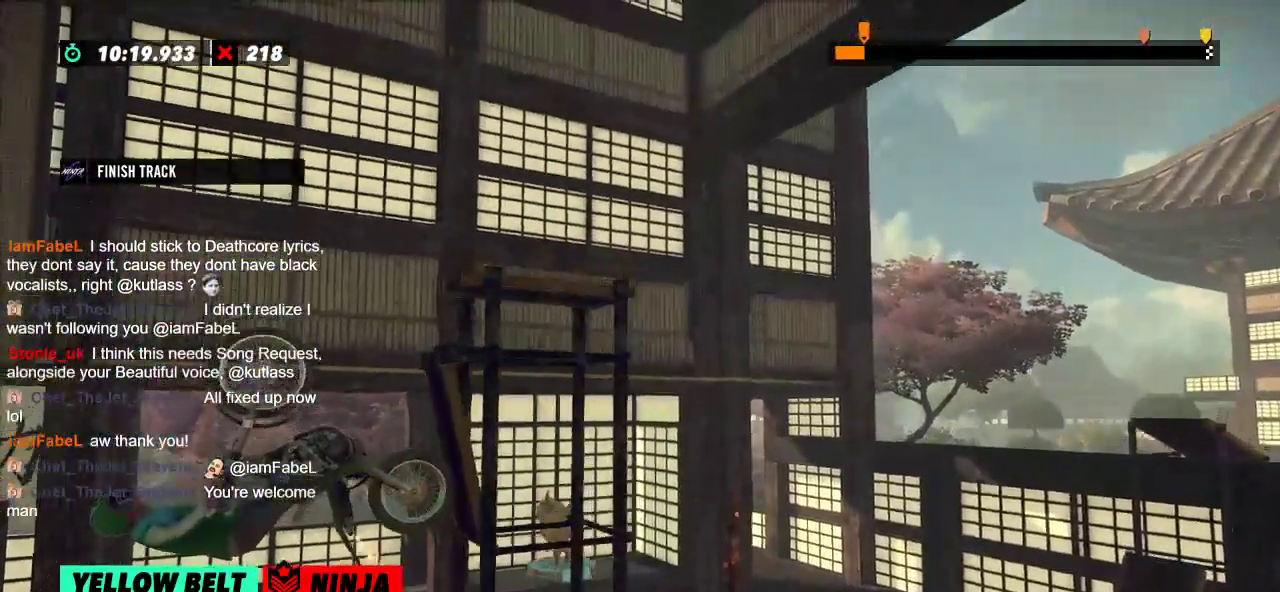
{"buttons": [], "left_stick": "center", "events": [[333, "R2", "up"], [383, "left_stick", "center"]]}
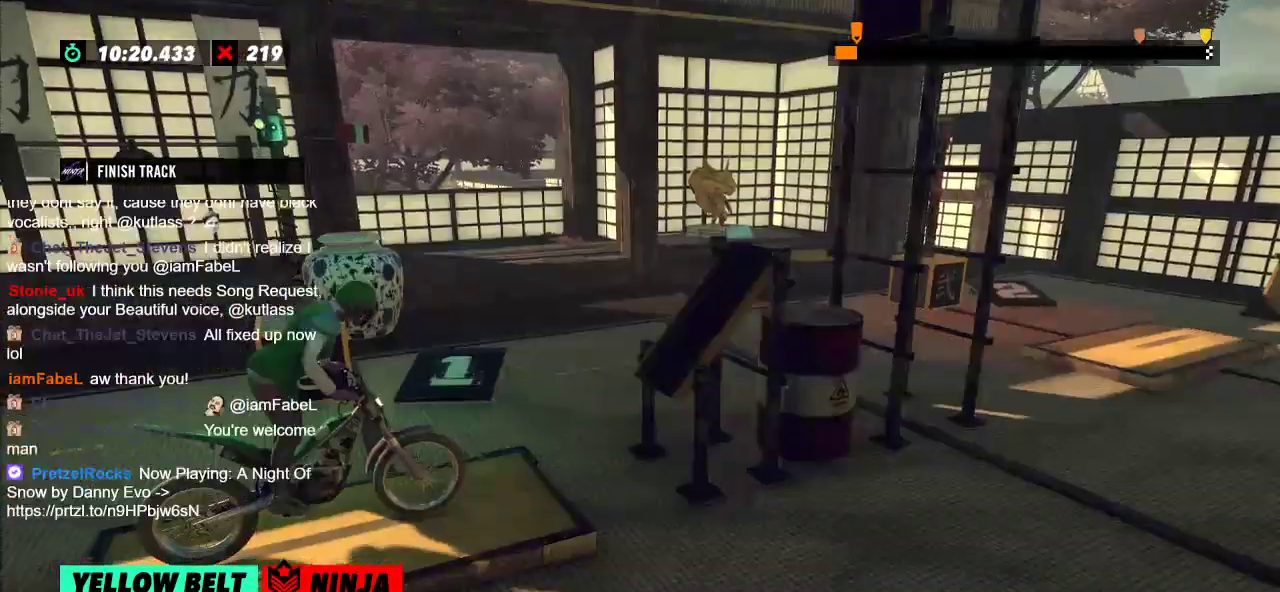
{"buttons": ["R2"], "left_stick": "right", "events": [[134, "R2", "down"], [134, "left_stick", "left"], [467, "left_stick", "right"]]}
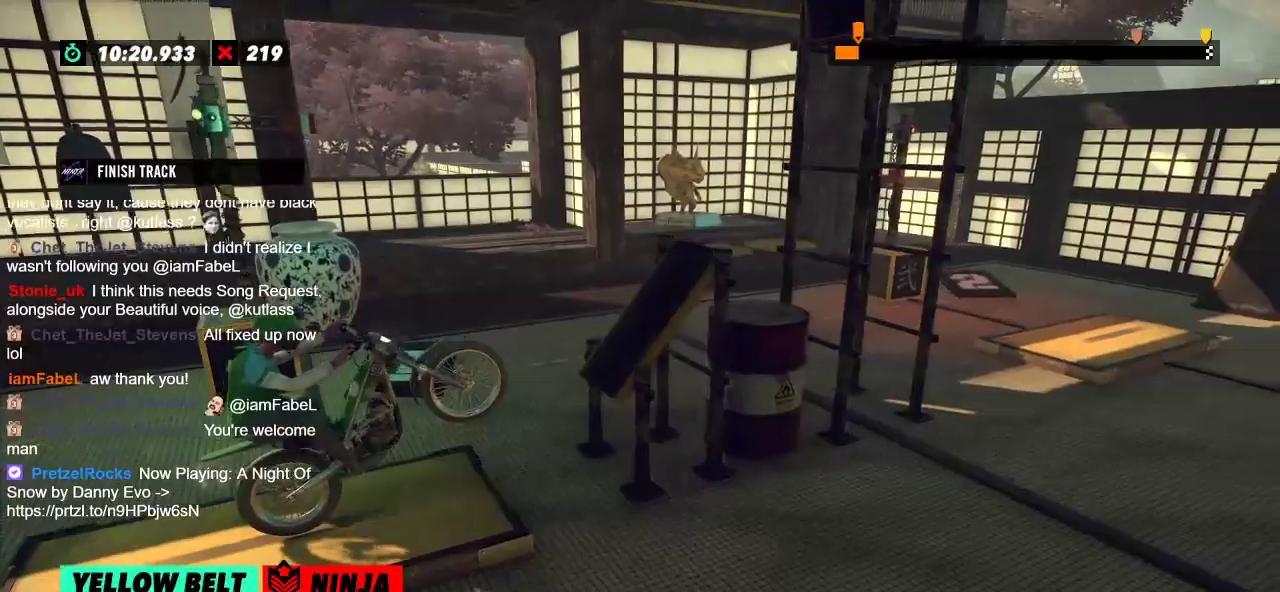
{"buttons": ["R2"], "left_stick": "right", "events": [[116, "left_stick", "left"], [283, "left_stick", "center"], [333, "left_stick", "right"]]}
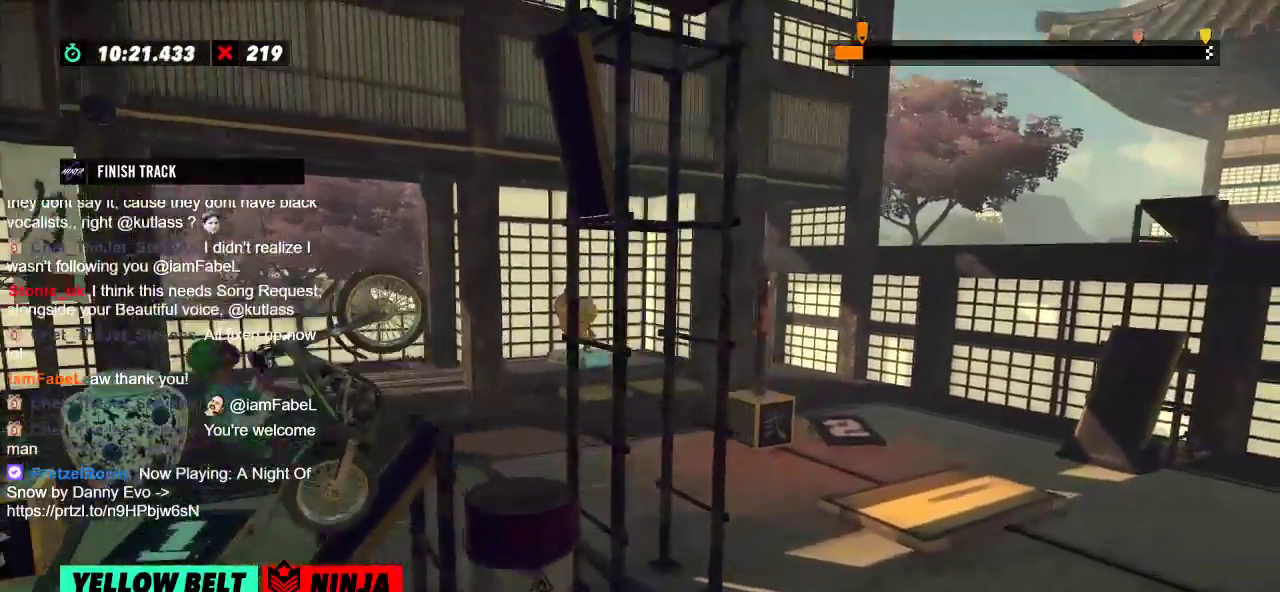
{"buttons": ["R2"], "left_stick": "right", "events": [[67, "left_stick", "left"], [417, "left_stick", "right"]]}
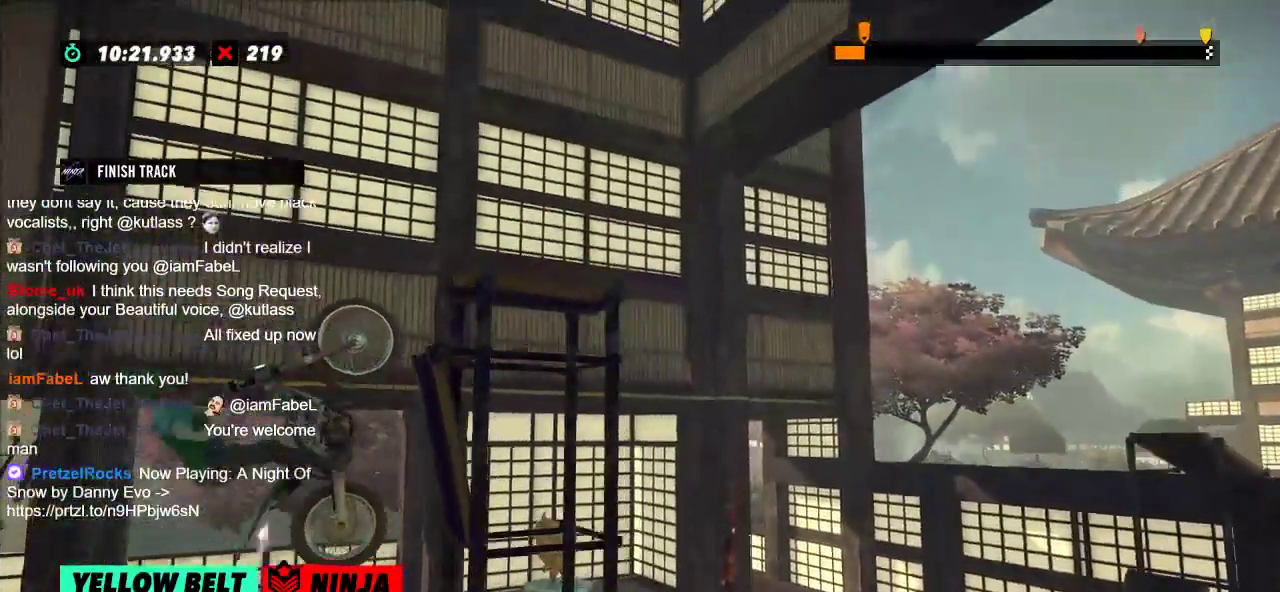
{"buttons": ["R2"], "left_stick": "right", "events": []}
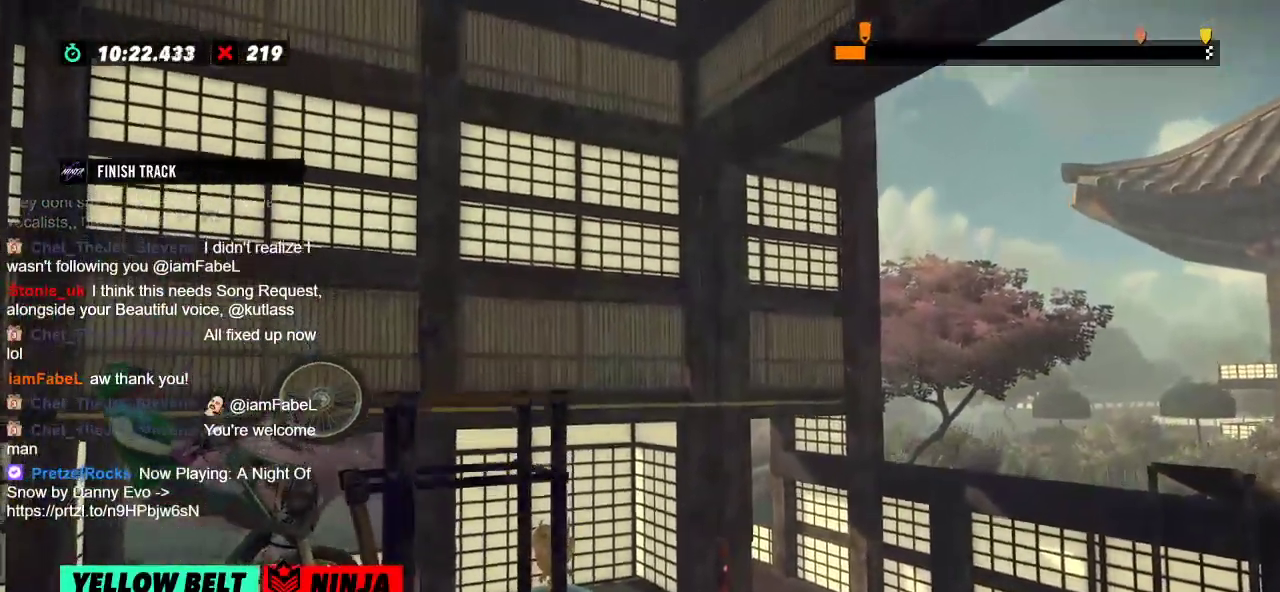
{"buttons": ["R2"], "left_stick": "left", "events": [[150, "R2", "up"], [150, "left_stick", "center"], [317, "left_stick", "left"], [350, "R2", "down"]]}
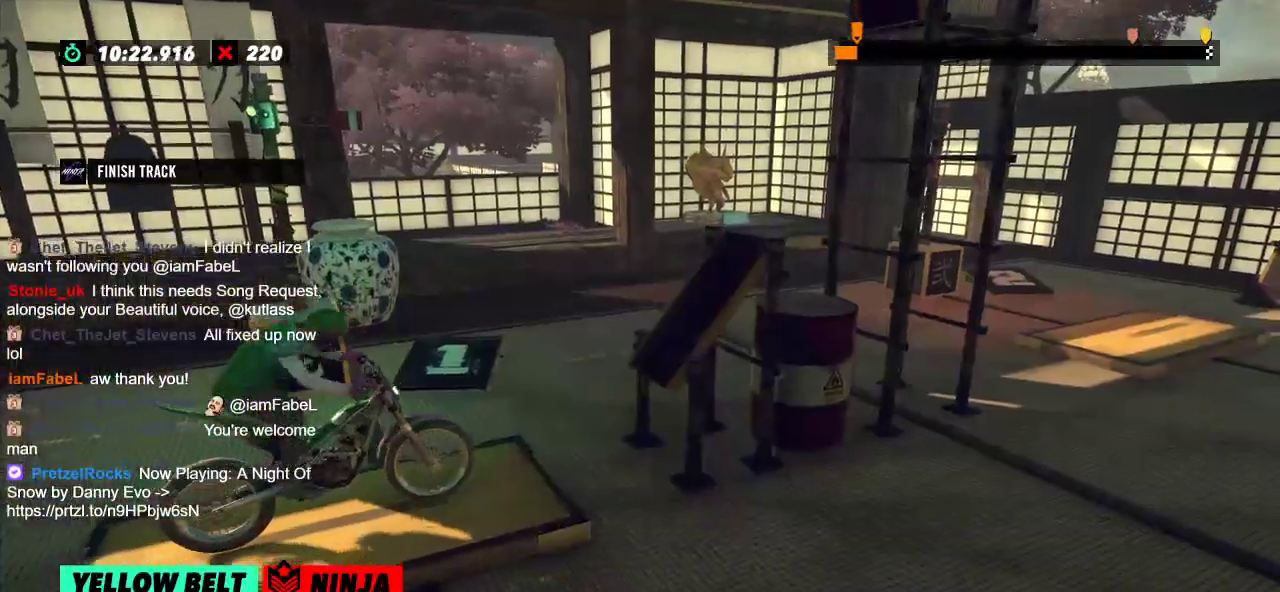
{"buttons": ["R2"], "left_stick": "left", "events": [[200, "left_stick", "right"], [333, "left_stick", "left"]]}
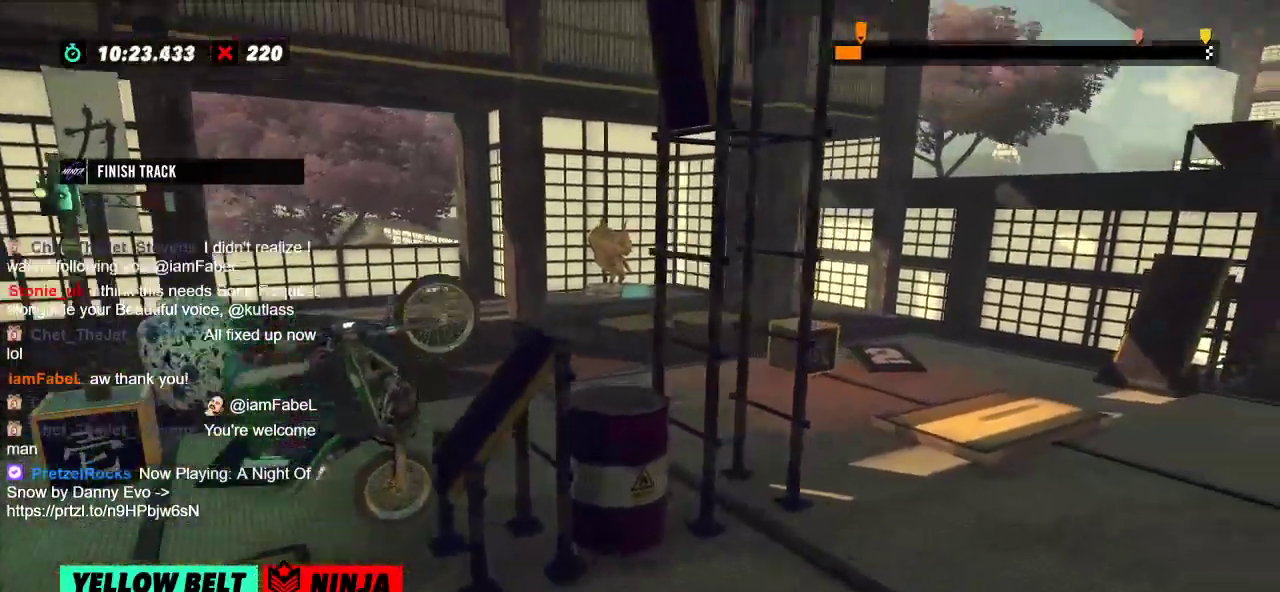
{"buttons": ["R2"], "left_stick": "left", "events": [[67, "left_stick", "right"], [300, "left_stick", "left"]]}
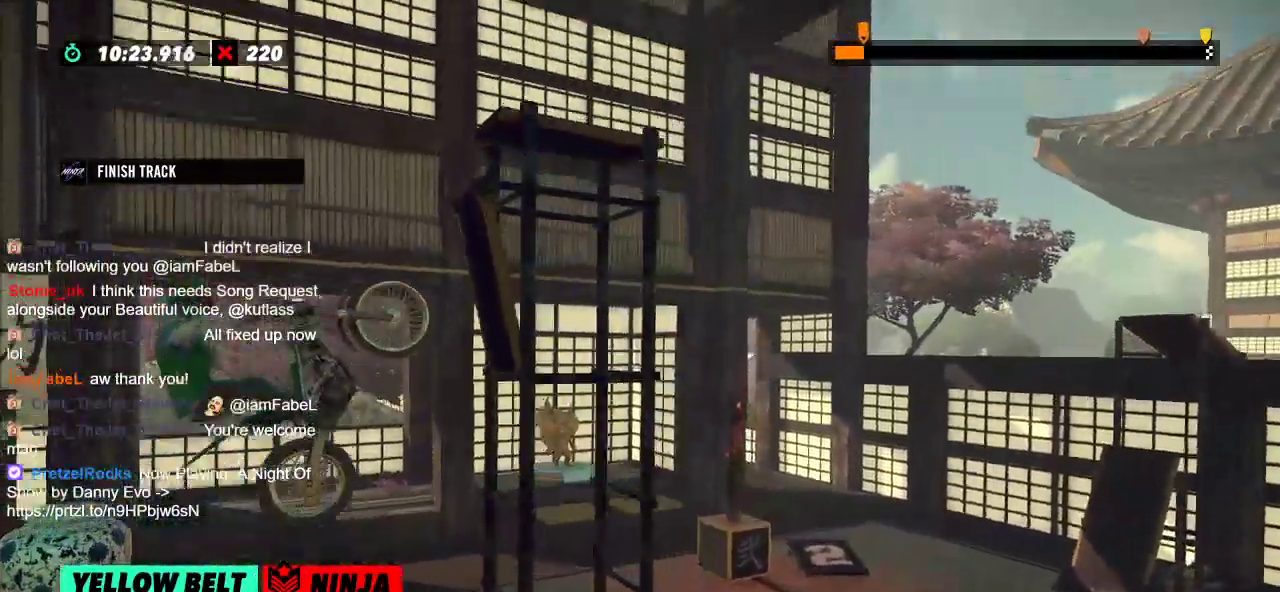
{"buttons": ["R2"], "left_stick": "right", "events": [[166, "left_stick", "right"]]}
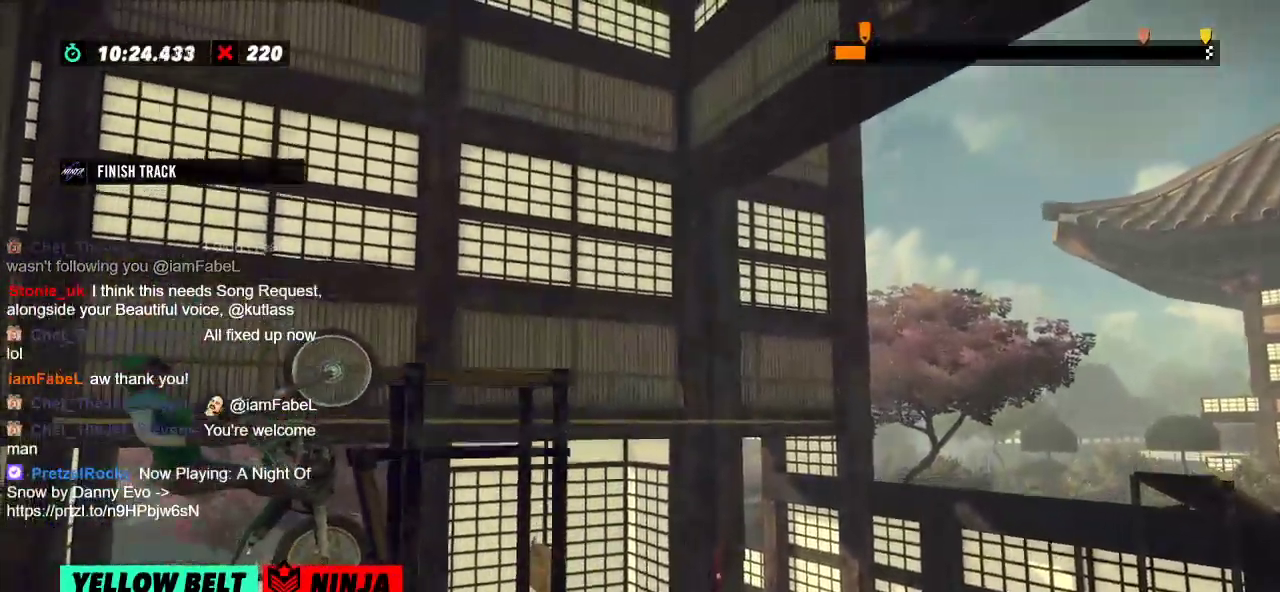
{"buttons": ["R2"], "left_stick": "right", "events": []}
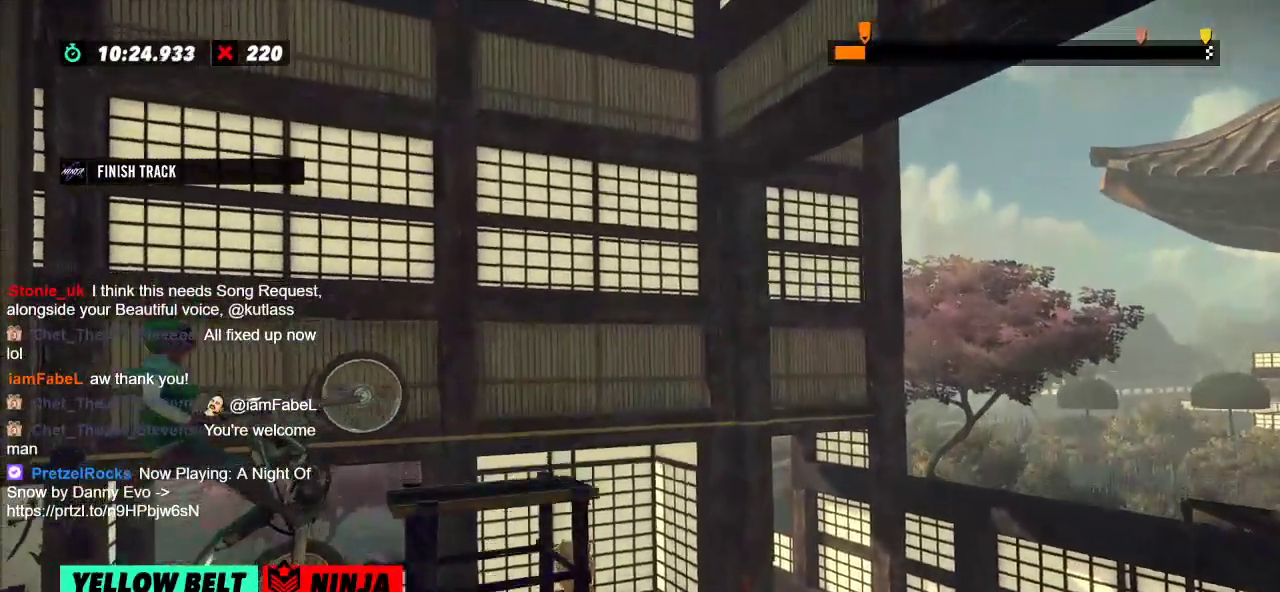
{"buttons": ["R2"], "left_stick": "left", "events": [[66, "R2", "up"], [66, "left_stick", "center"], [233, "left_stick", "left"], [267, "R2", "down"]]}
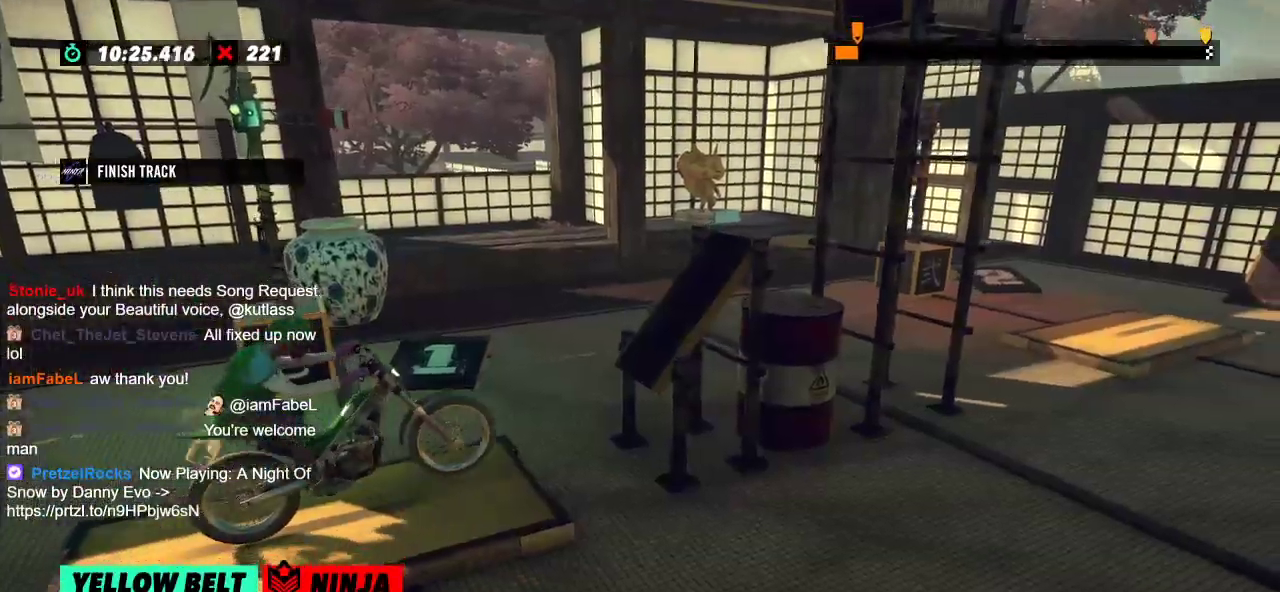
{"buttons": ["R2"], "left_stick": "right", "events": [[100, "left_stick", "right"], [234, "left_stick", "left"], [467, "left_stick", "right"]]}
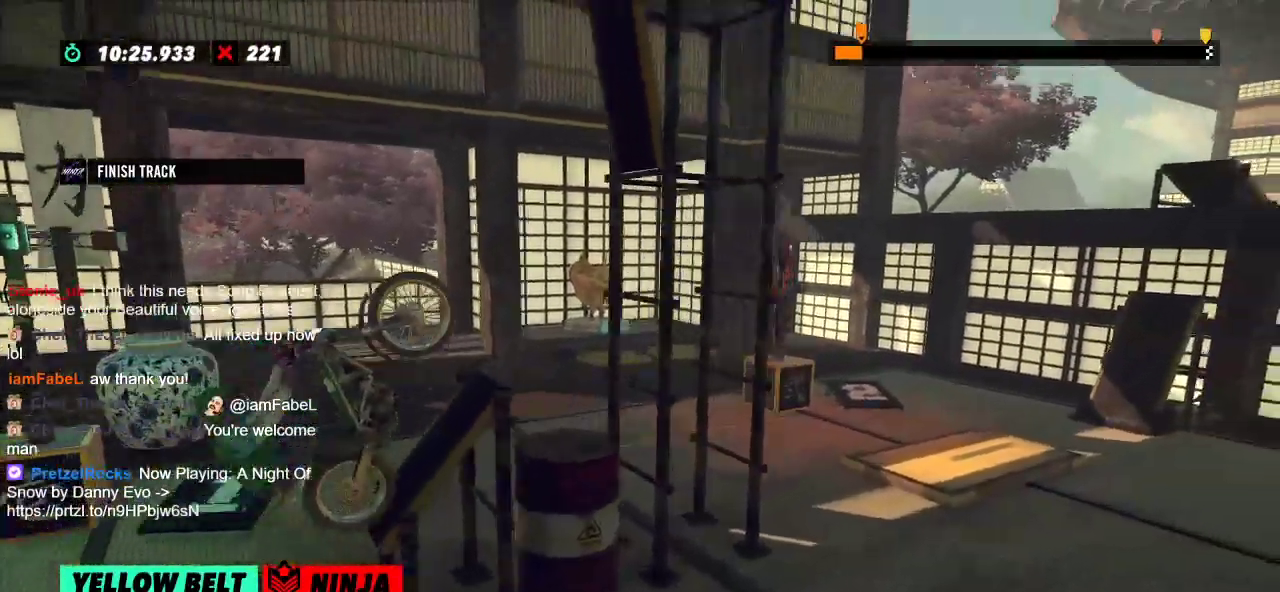
{"buttons": ["R2"], "left_stick": "left", "events": [[267, "left_stick", "left"]]}
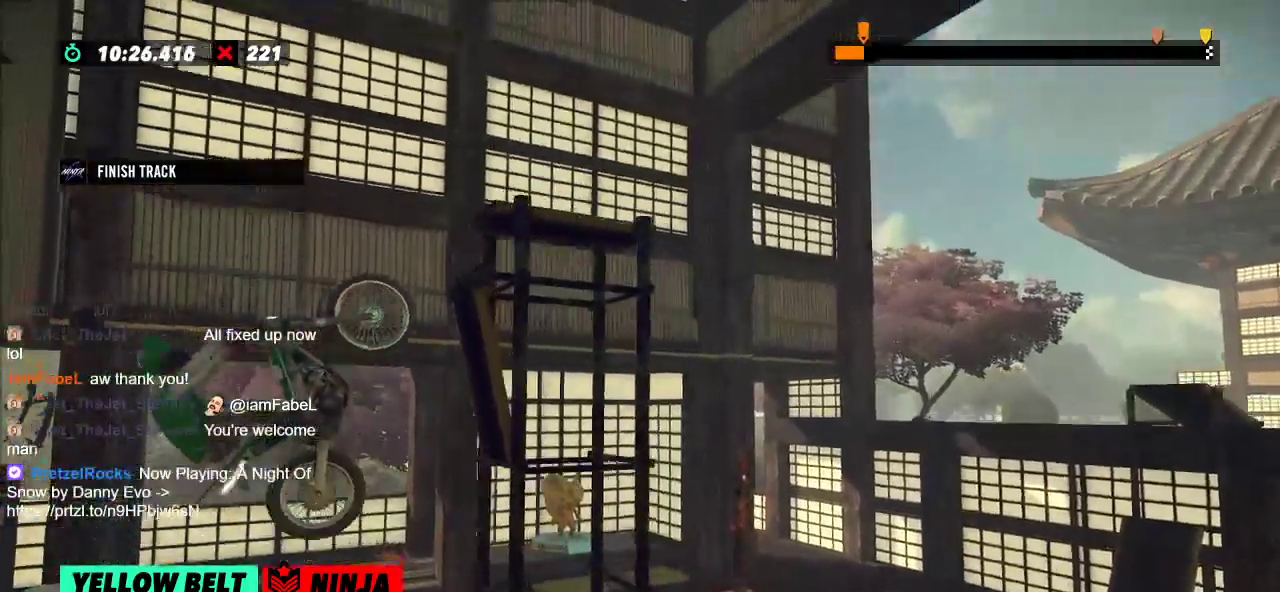
{"buttons": ["R2"], "left_stick": "right", "events": [[84, "left_stick", "right"]]}
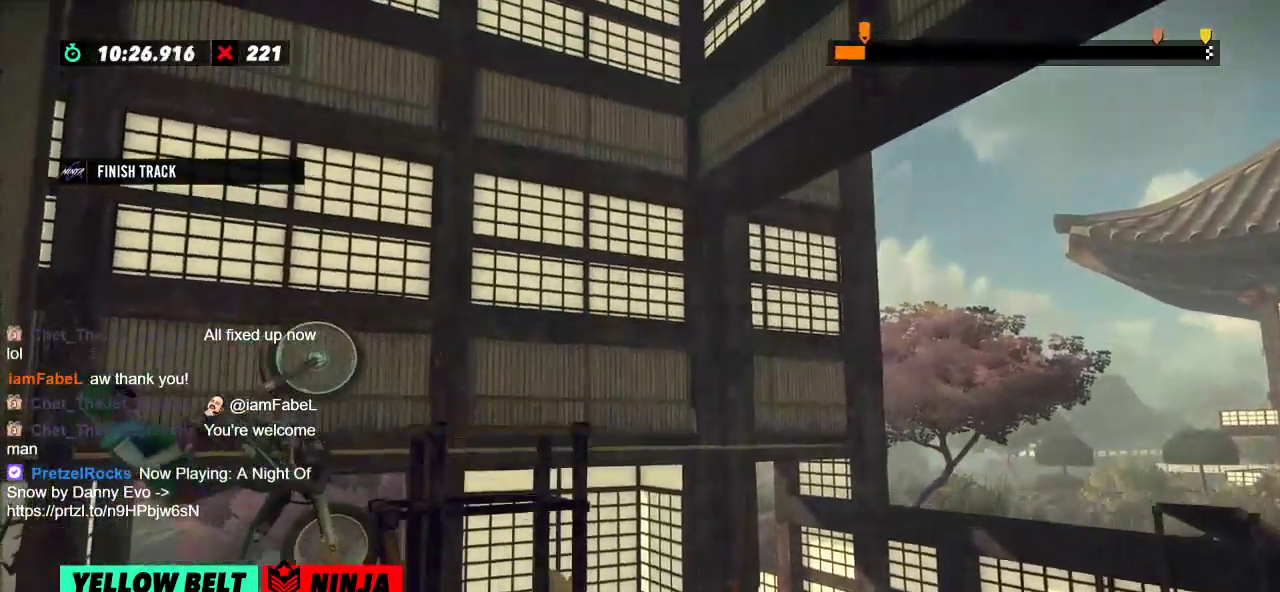
{"buttons": ["R2"], "left_stick": "left", "events": [[284, "R2", "up"], [284, "left_stick", "center"], [467, "left_stick", "left"], [500, "R2", "down"]]}
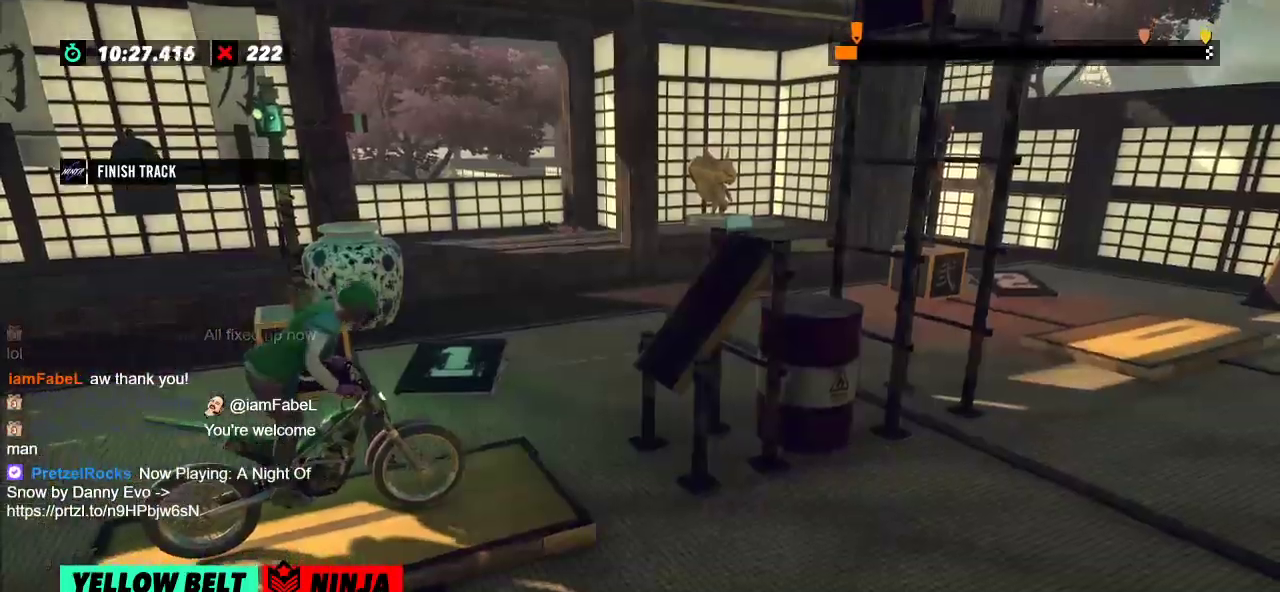
{"buttons": ["R2"], "left_stick": "left", "events": [[351, "left_stick", "right"], [451, "left_stick", "left"]]}
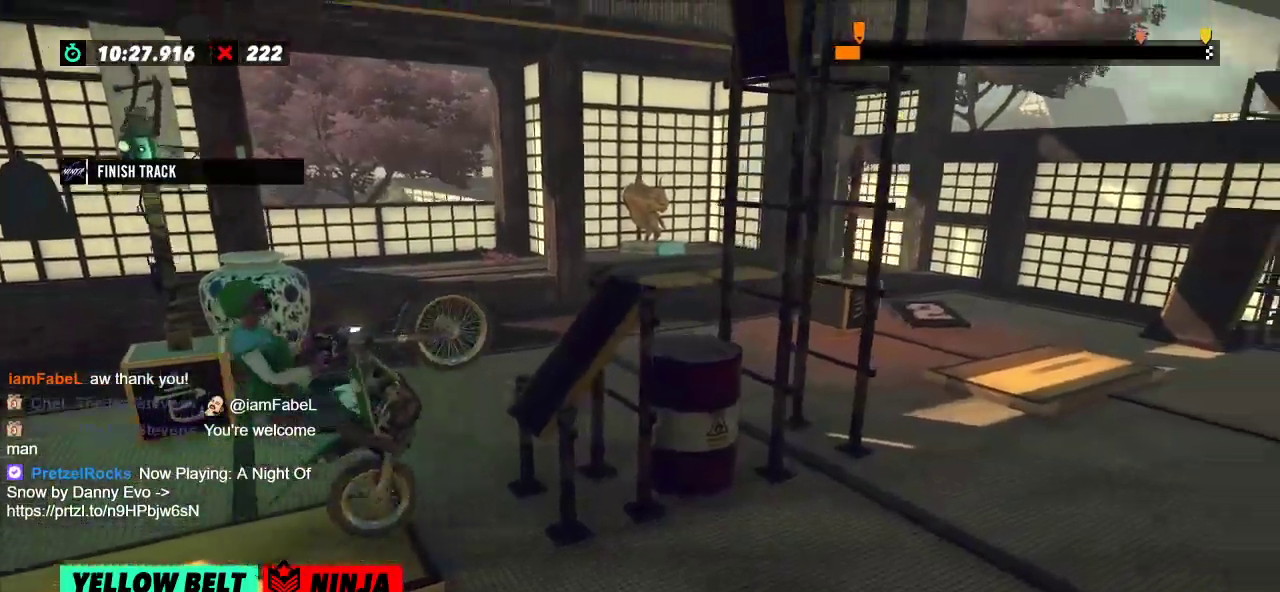
{"buttons": ["R2"], "left_stick": "center", "events": [[167, "left_stick", "right"], [500, "left_stick", "center"]]}
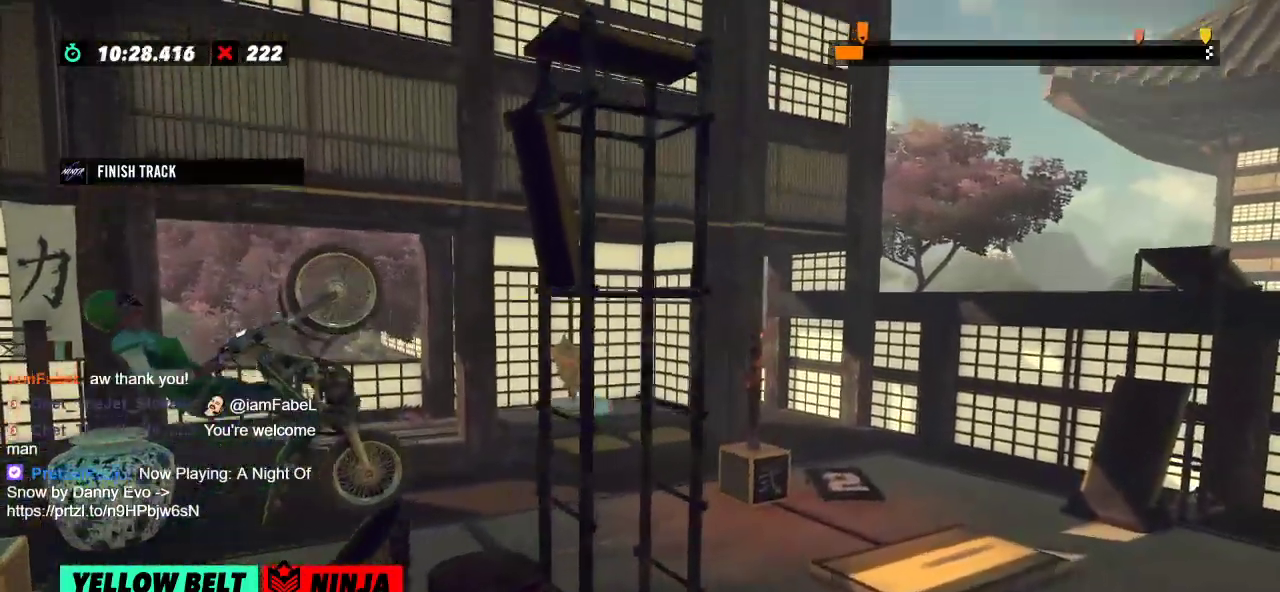
{"buttons": ["R2"], "left_stick": "center", "events": [[84, "left_stick", "right"], [167, "left_stick", "center"]]}
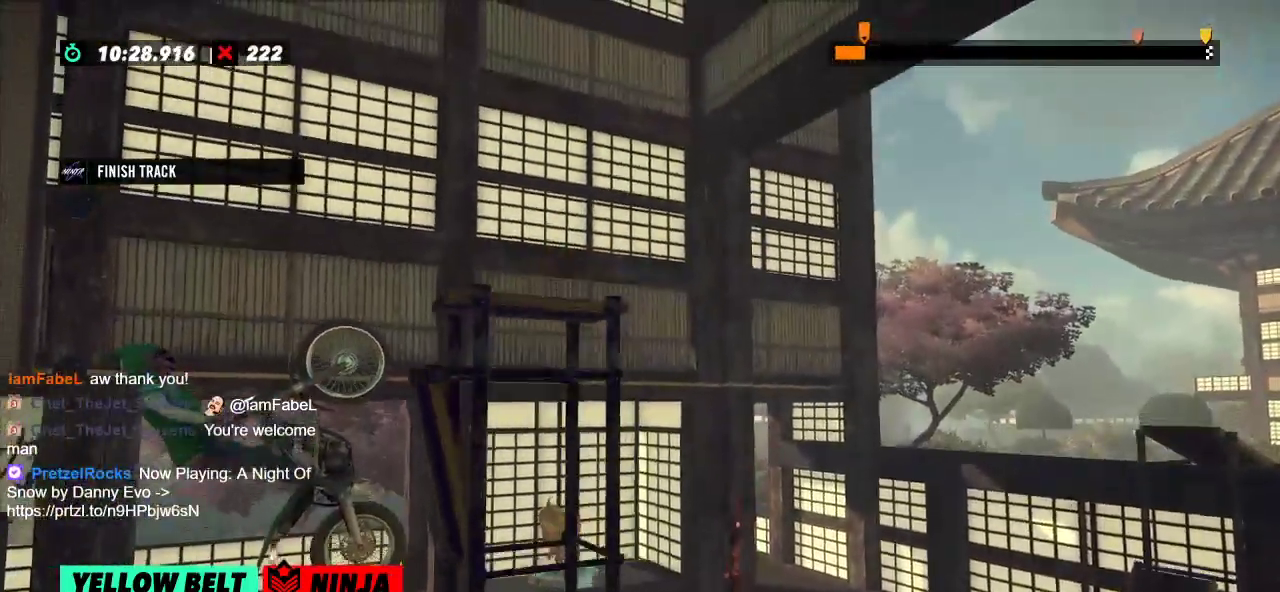
{"buttons": [], "left_stick": "center", "events": [[234, "R2", "up"], [284, "L2", "down"], [384, "L2", "up"]]}
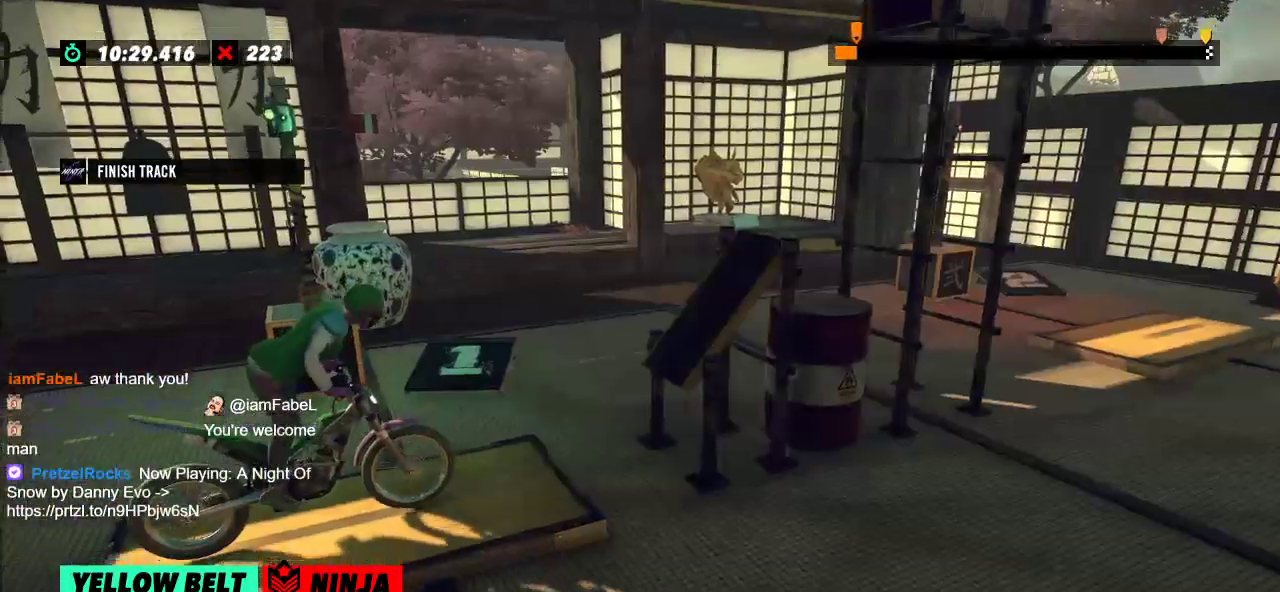
{"buttons": ["R2"], "left_stick": "right", "events": [[184, "R2", "down"], [201, "left_stick", "left"], [484, "left_stick", "right"]]}
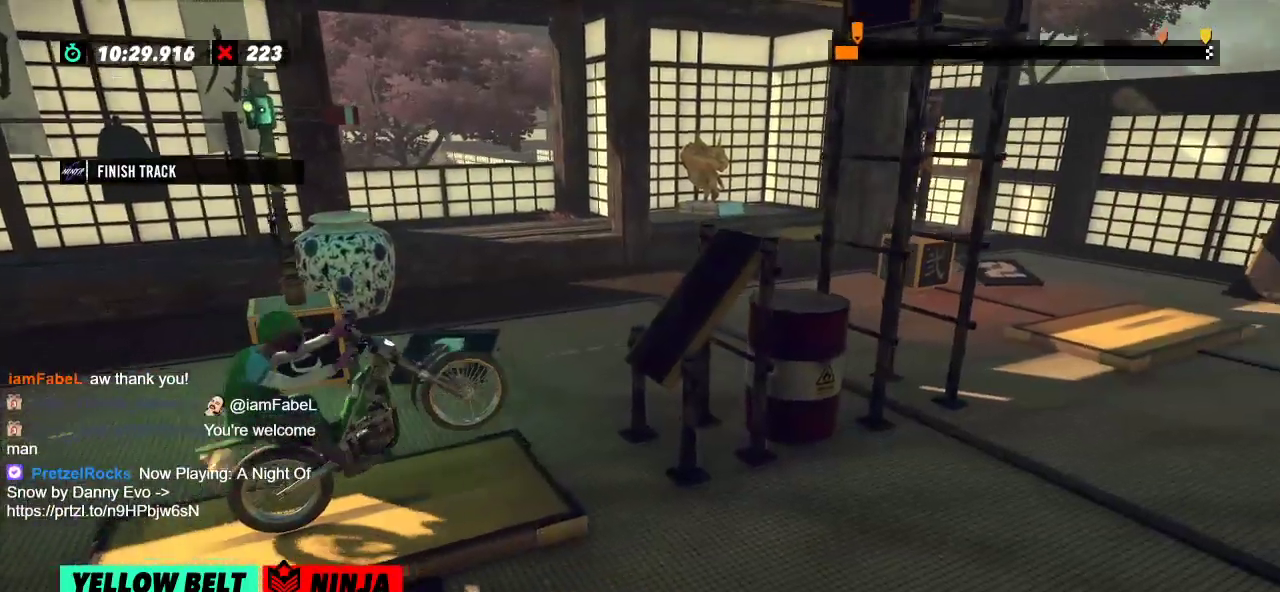
{"buttons": ["R2"], "left_stick": "right", "events": [[100, "left_stick", "left"], [284, "left_stick", "right"]]}
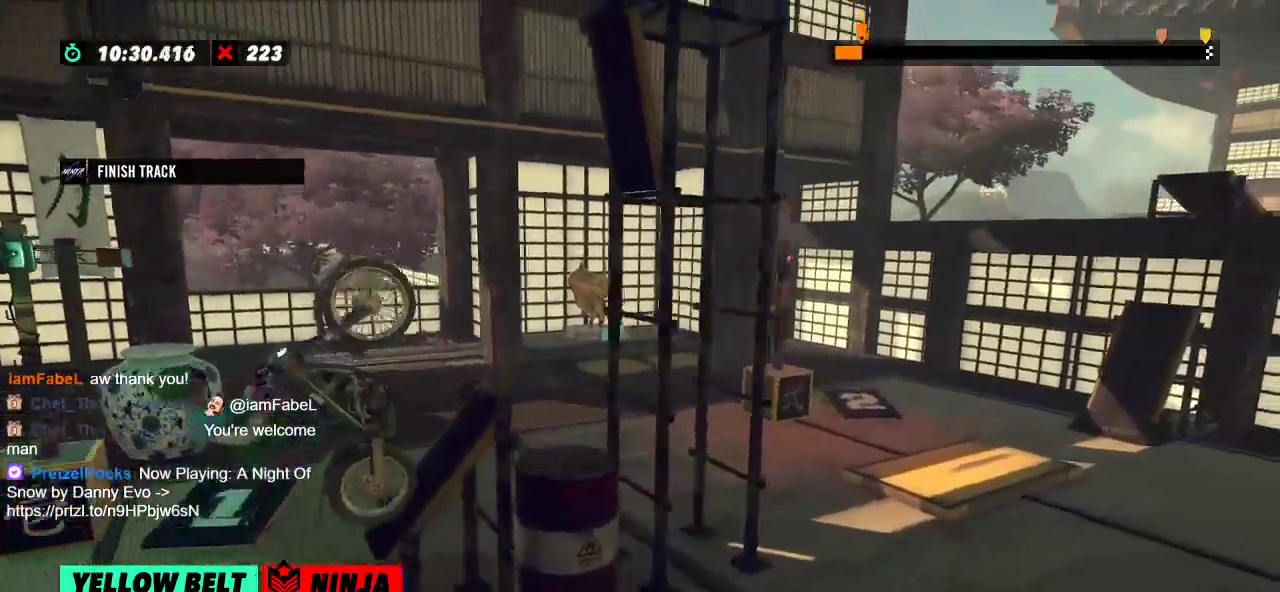
{"buttons": ["R2"], "left_stick": "right", "events": [[217, "L2", "down"], [384, "L2", "up"]]}
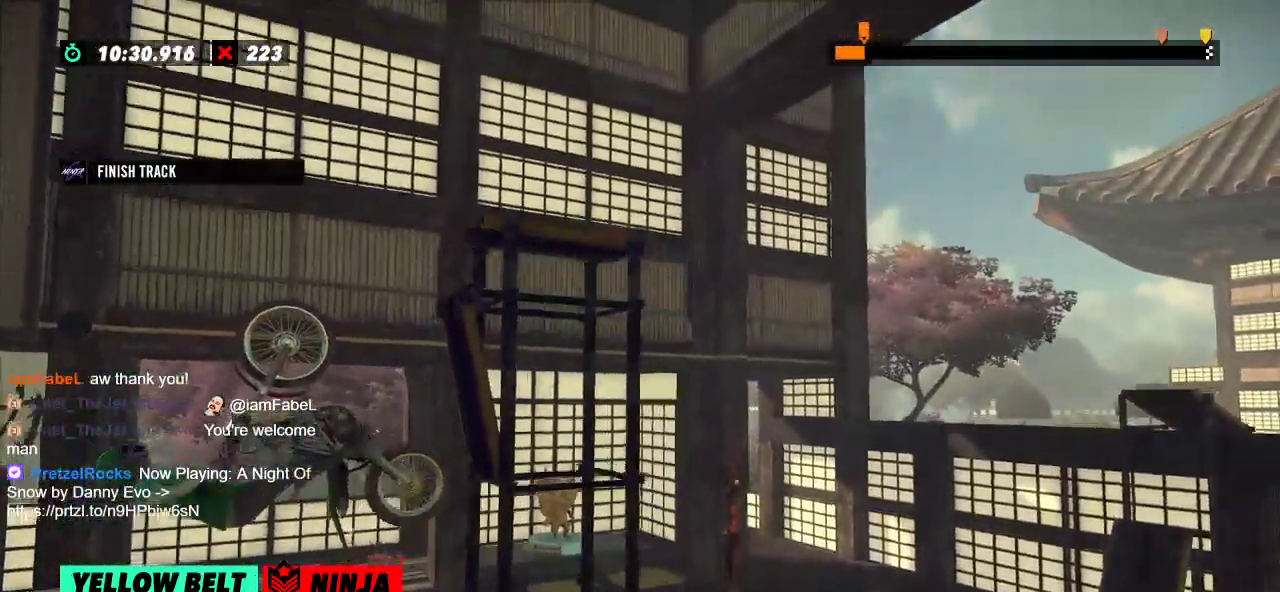
{"buttons": ["L2"], "left_stick": "center", "events": [[484, "R2", "up"], [484, "left_stick", "center"], [500, "L2", "down"]]}
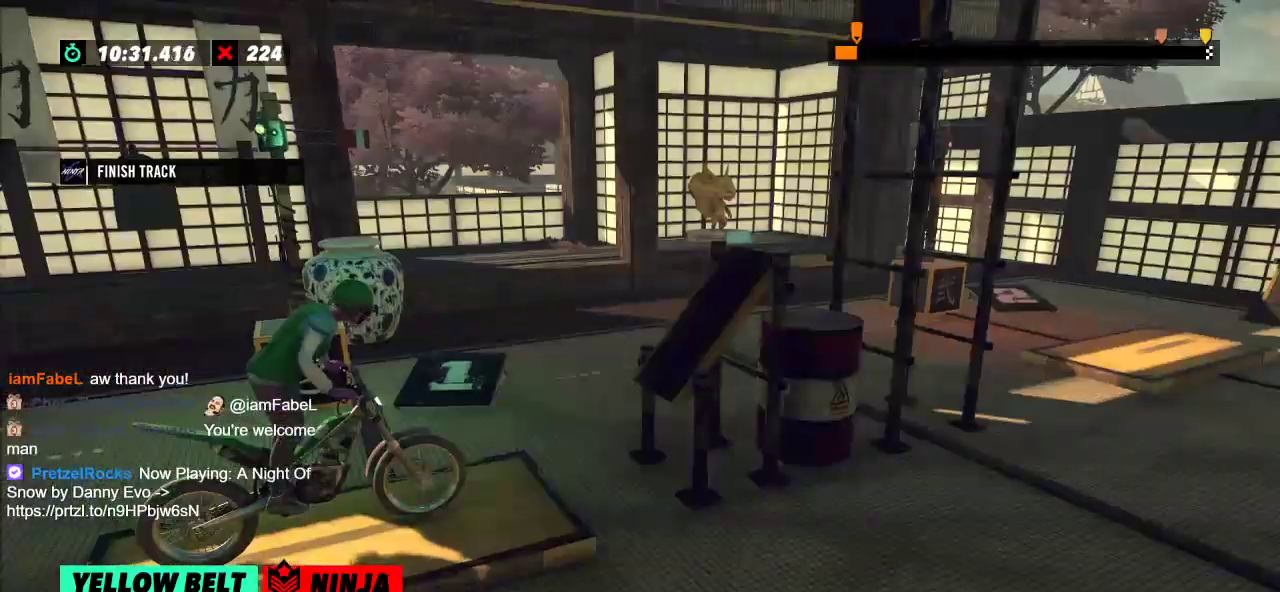
{"buttons": ["R2"], "left_stick": "left", "events": [[134, "L2", "up"], [301, "R2", "down"], [334, "left_stick", "left"]]}
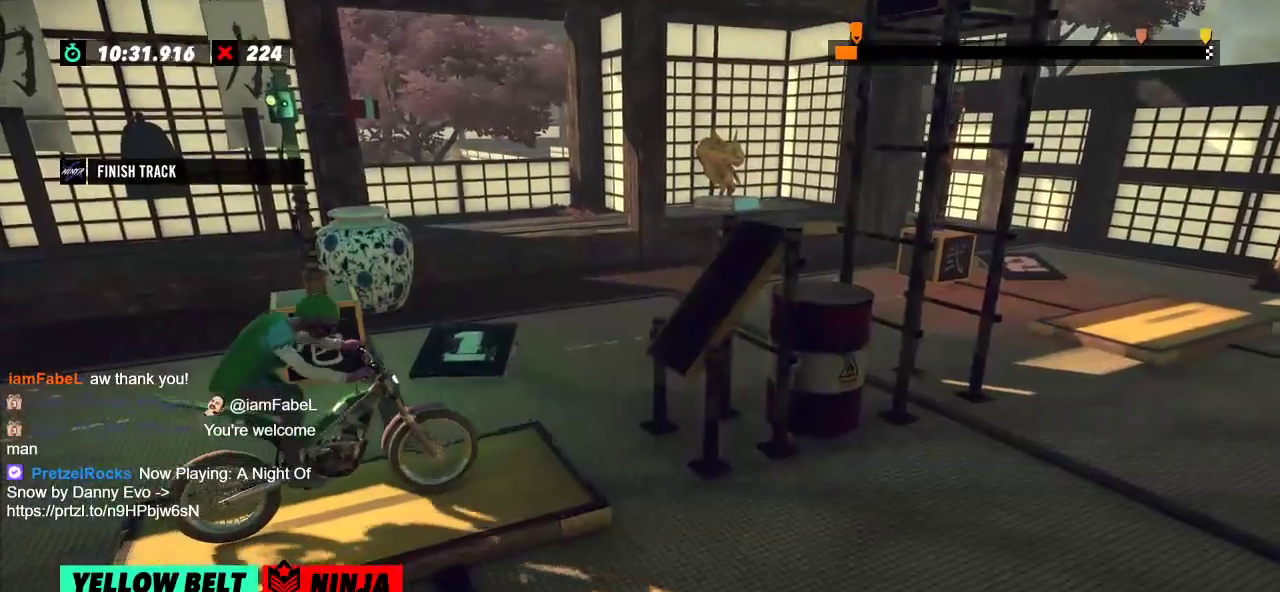
{"buttons": ["R2"], "left_stick": "right", "events": [[133, "left_stick", "right"], [267, "left_stick", "left"], [450, "left_stick", "right"]]}
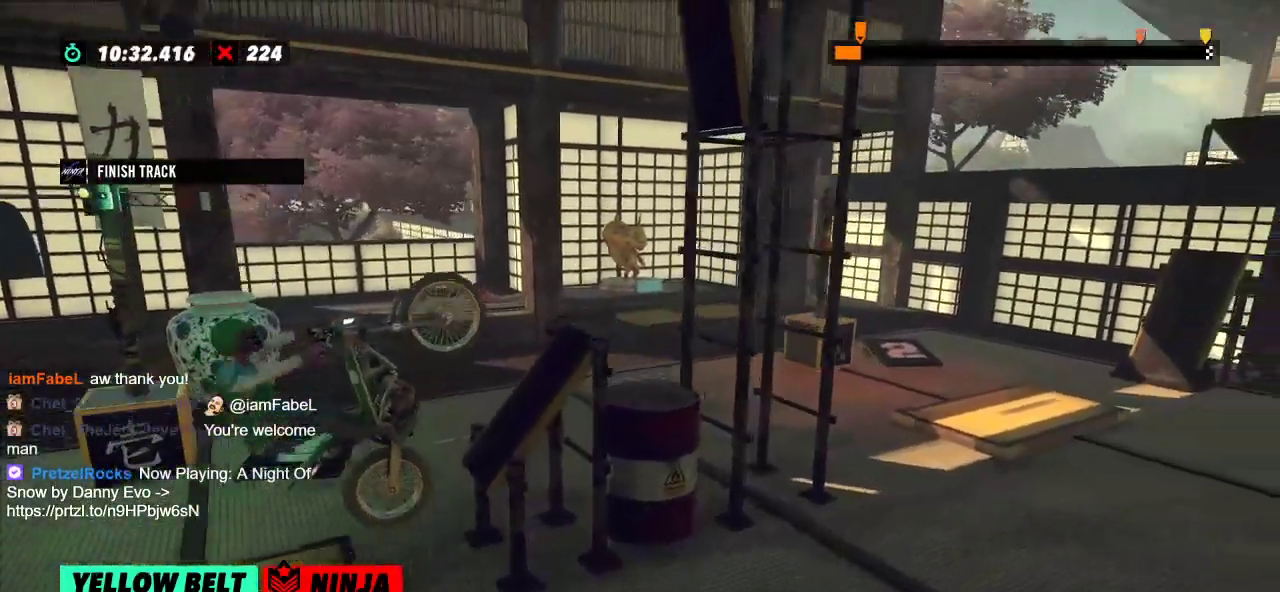
{"buttons": ["R2"], "left_stick": "center", "events": [[251, "left_stick", "center"]]}
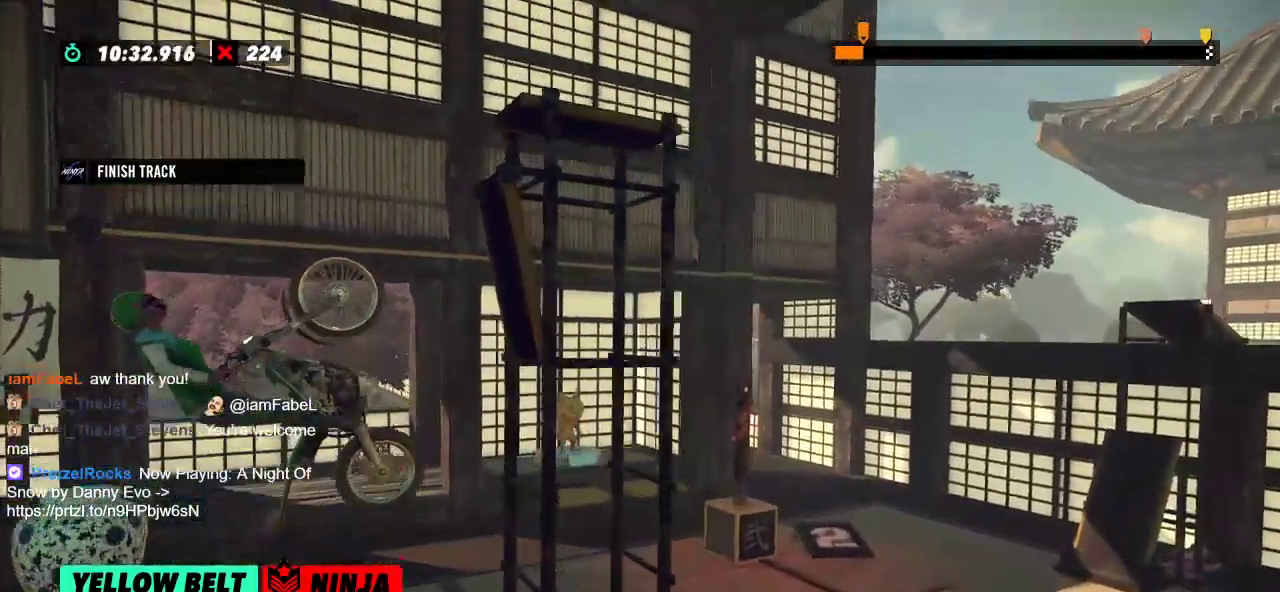
{"buttons": ["R2"], "left_stick": "right", "events": [[67, "left_stick", "right"]]}